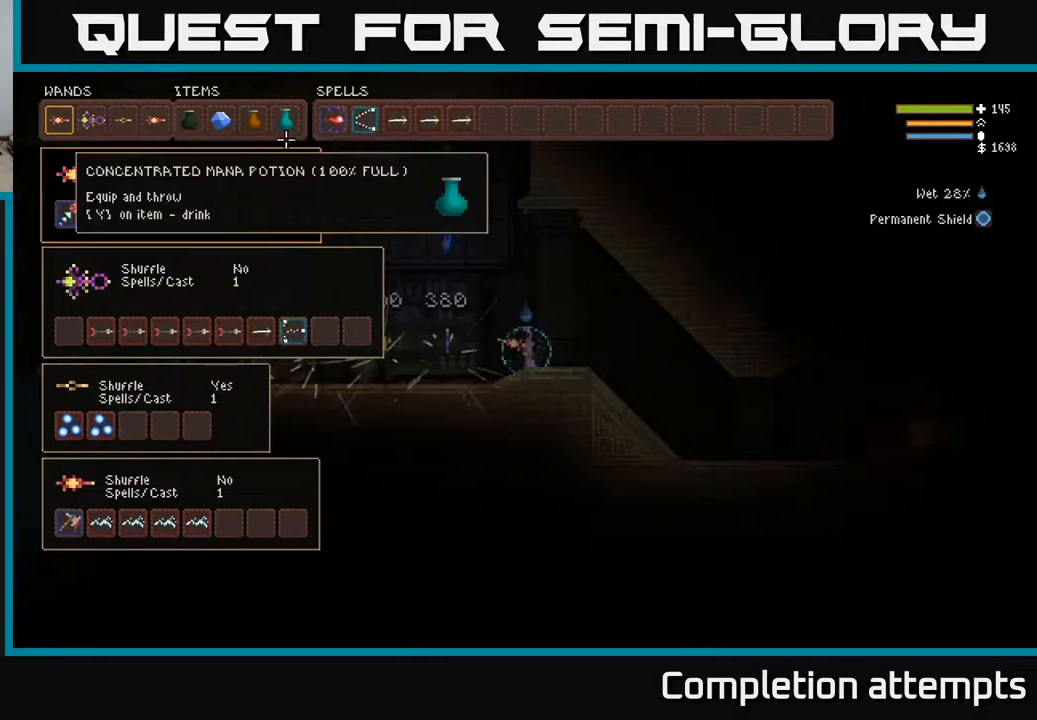
Gameplay with a controller (Xbox layout); each line is a JSON object with the inputs held at the frame after it. "events" lists button and stick changes between this image and that frame as [ms after this image, input, new state], when the widget could be followed in between.
{"buttons": ["DPAD_LEFT"], "left_stick": "center", "right_stick": "center", "events": [[33, "DPAD_UP", "up"], [133, "DPAD_UP", "down"], [183, "DPAD_UP", "up"], [300, "DPAD_LEFT", "down"], [383, "DPAD_LEFT", "up"], [450, "DPAD_LEFT", "down"]]}
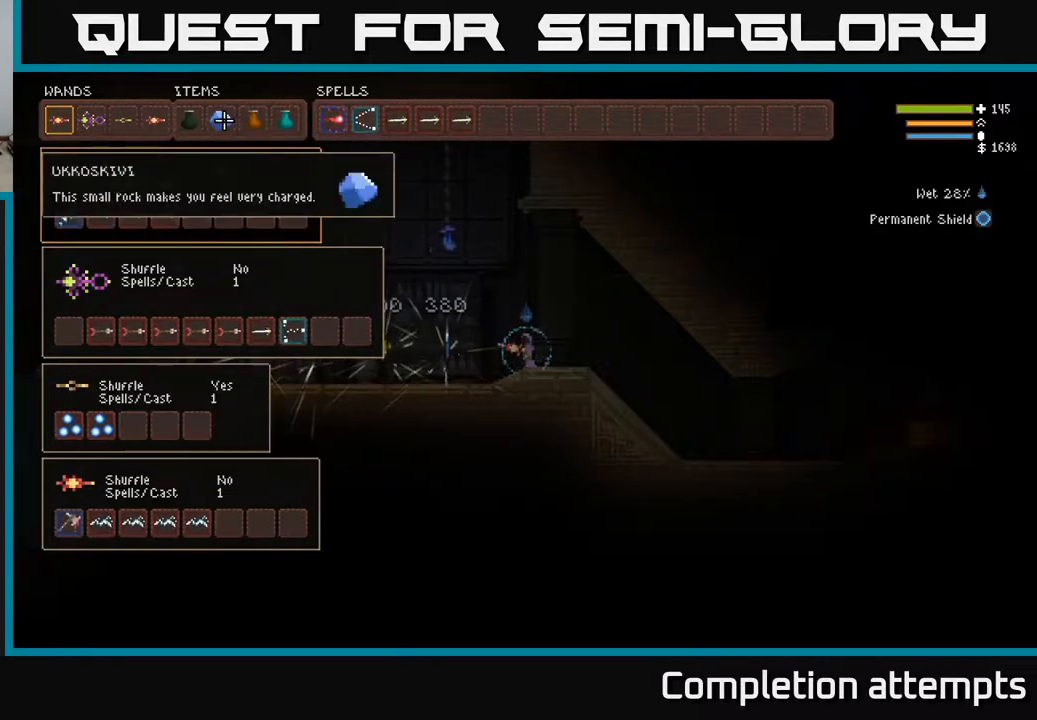
{"buttons": [], "left_stick": "center", "right_stick": "center", "events": [[33, "DPAD_LEFT", "up"], [83, "DPAD_LEFT", "down"], [167, "DPAD_LEFT", "up"], [217, "DPAD_LEFT", "down"], [300, "DPAD_LEFT", "up"], [383, "DPAD_LEFT", "down"], [483, "DPAD_LEFT", "up"]]}
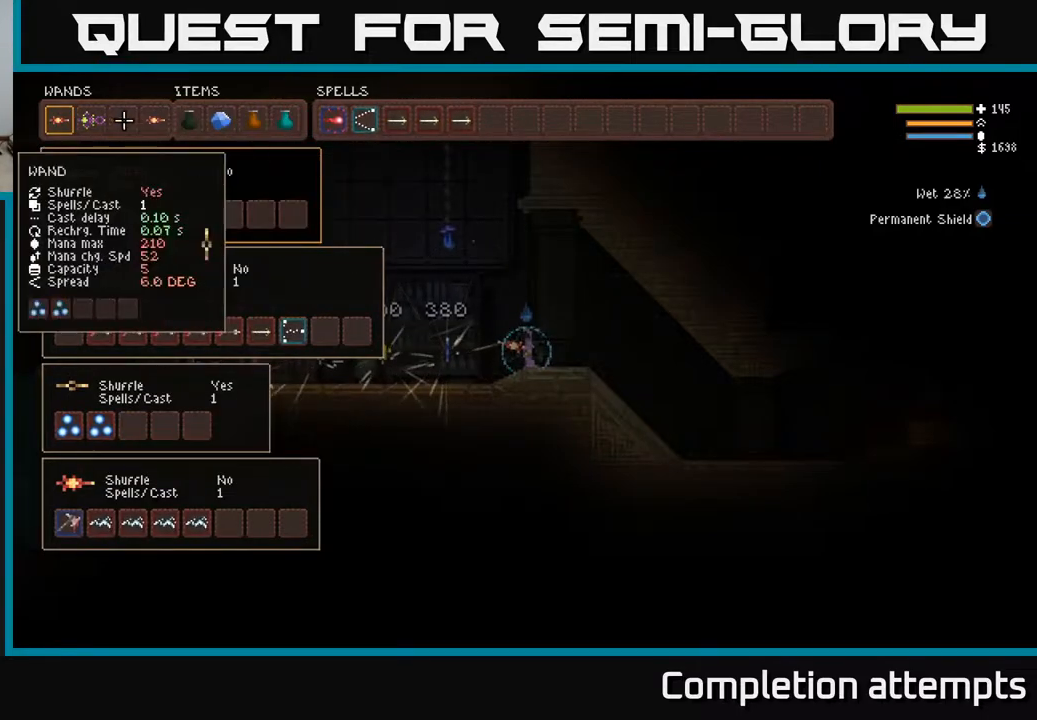
{"buttons": [], "left_stick": "center", "right_stick": "center", "events": [[33, "DPAD_LEFT", "down"], [133, "DPAD_LEFT", "up"]]}
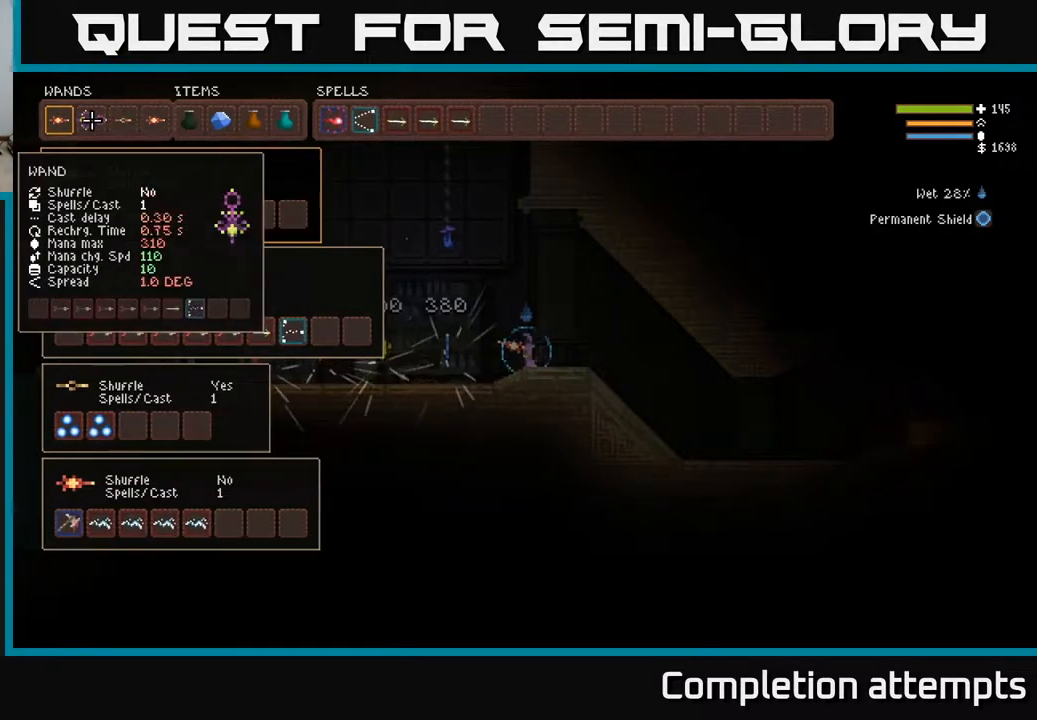
{"buttons": ["B"], "left_stick": "center", "right_stick": "center", "events": [[367, "DPAD_LEFT", "down"], [483, "DPAD_LEFT", "up"], [500, "B", "down"]]}
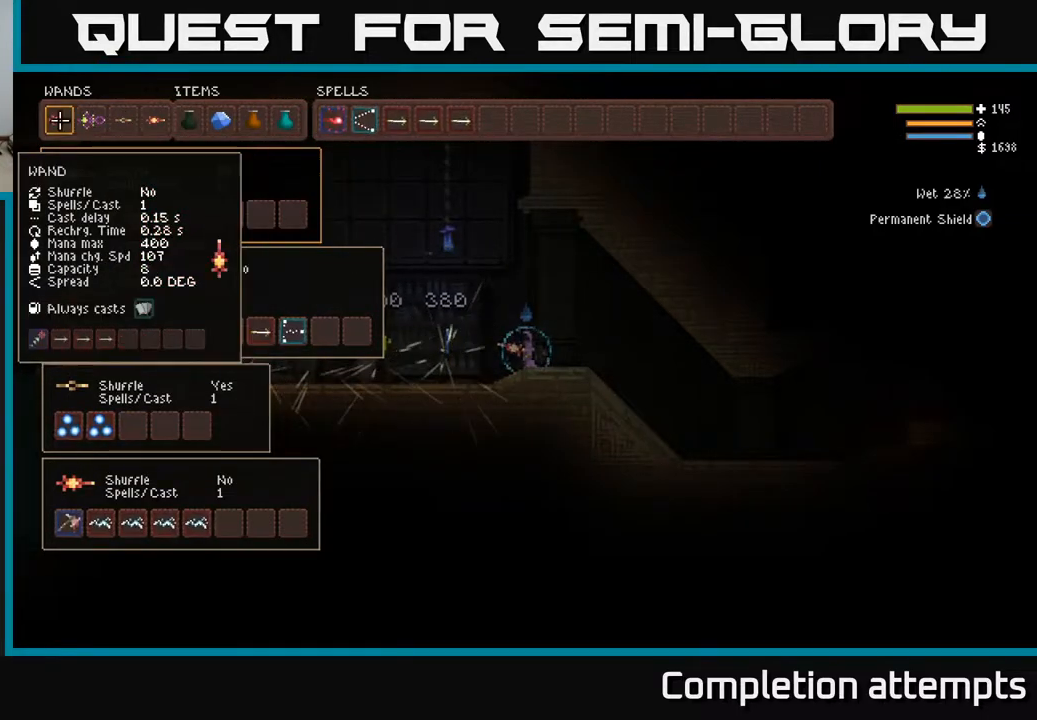
{"buttons": [], "left_stick": "center", "right_stick": "center", "events": [[83, "B", "up"], [83, "DPAD_RIGHT", "down"], [167, "DPAD_RIGHT", "up"], [267, "DPAD_RIGHT", "down"], [317, "DPAD_RIGHT", "up"], [417, "DPAD_RIGHT", "down"], [483, "DPAD_RIGHT", "up"]]}
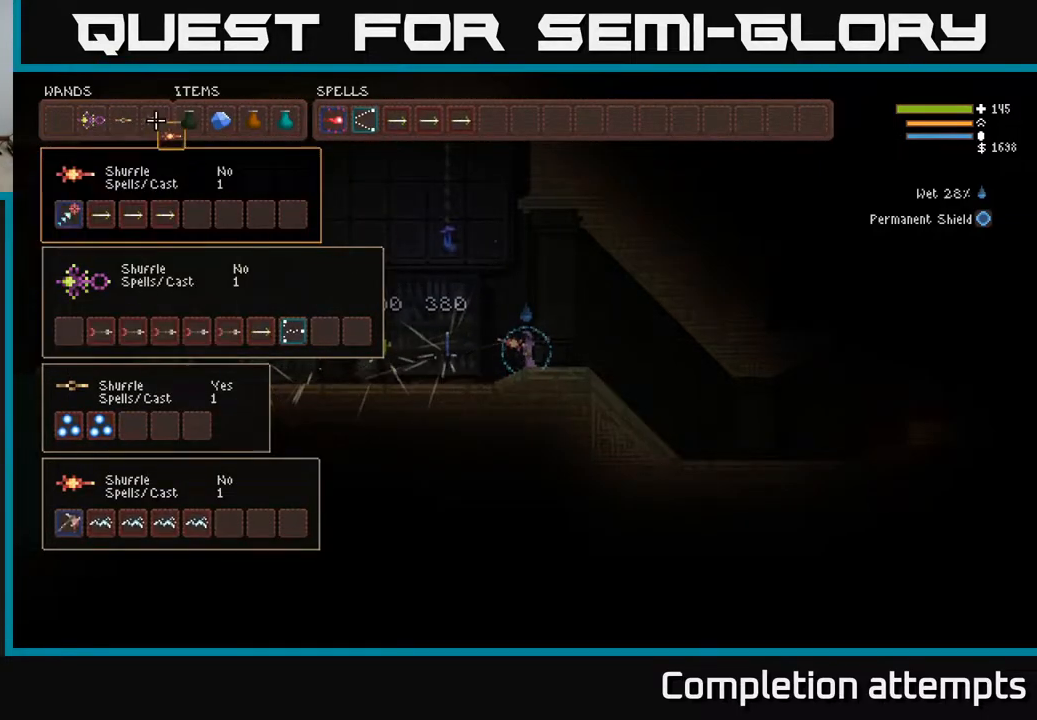
{"buttons": [], "left_stick": "center", "right_stick": "center", "events": [[33, "B", "down"], [100, "B", "up"]]}
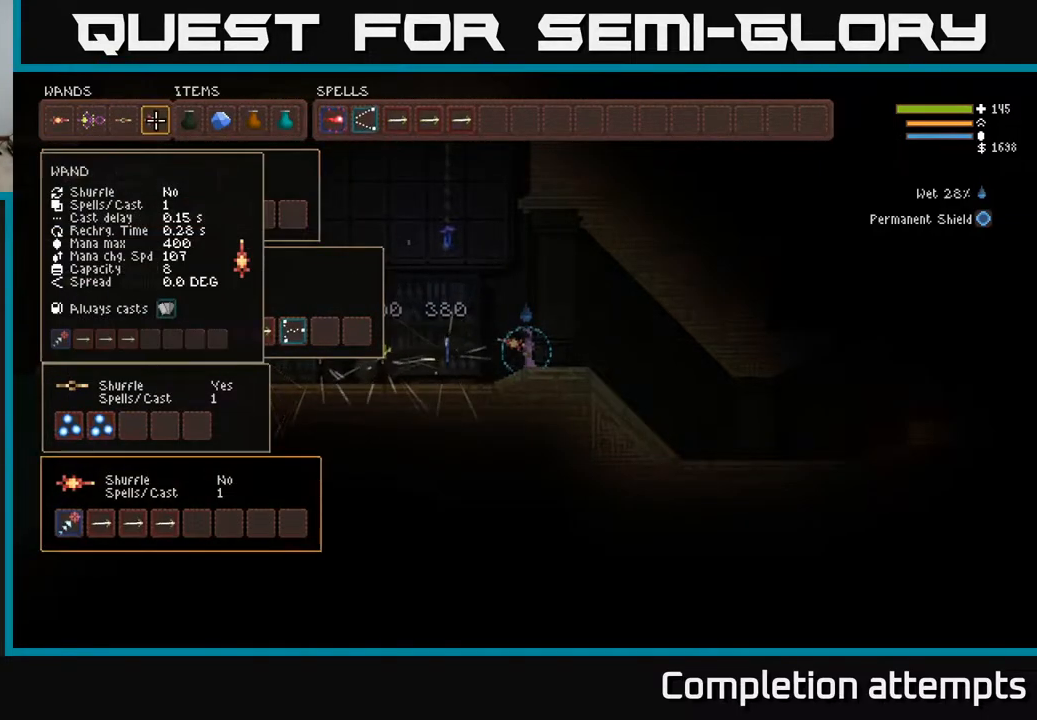
{"buttons": [], "left_stick": "center", "right_stick": "center", "events": [[33, "DPAD_LEFT", "down"], [167, "DPAD_LEFT", "up"]]}
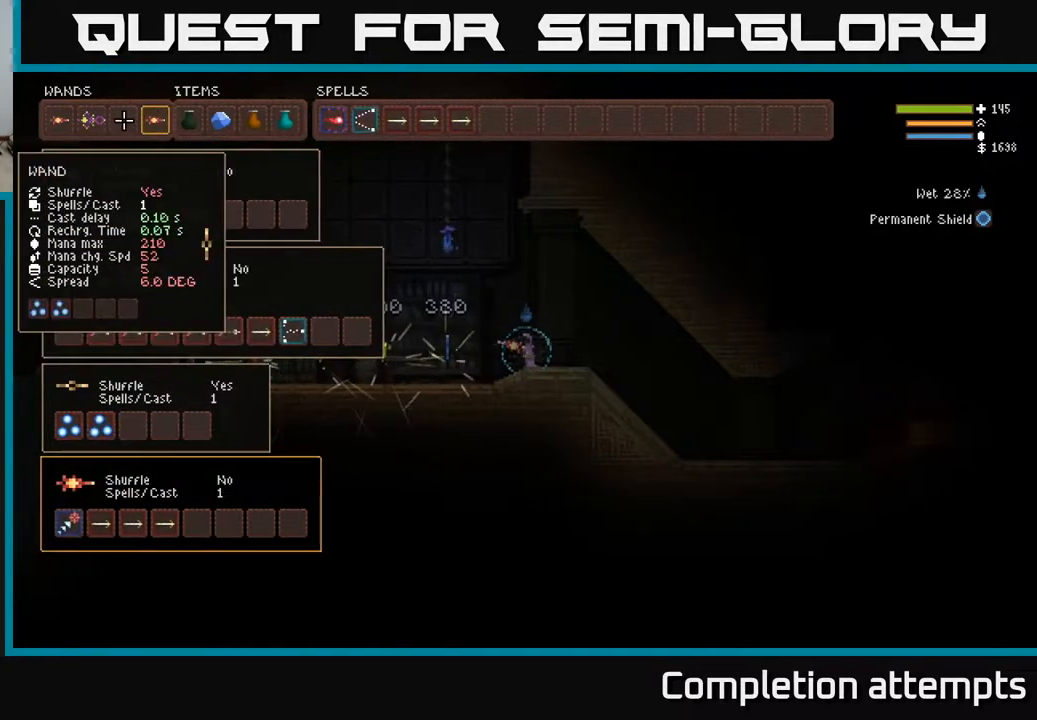
{"buttons": [], "left_stick": "center", "right_stick": "center", "events": [[383, "DPAD_LEFT", "down"], [433, "DPAD_LEFT", "up"]]}
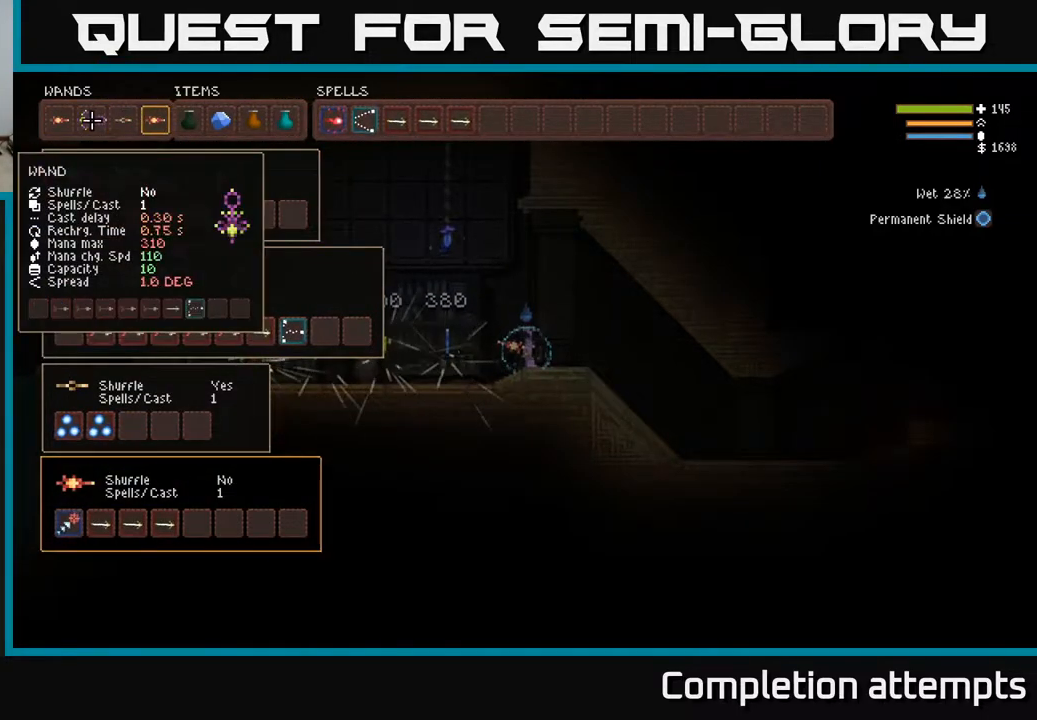
{"buttons": ["DPAD_RIGHT"], "left_stick": "center", "right_stick": "center", "events": [[133, "B", "down"], [183, "B", "up"], [200, "DPAD_LEFT", "down"], [300, "B", "down"], [317, "DPAD_LEFT", "up"], [350, "B", "up"], [467, "DPAD_RIGHT", "down"]]}
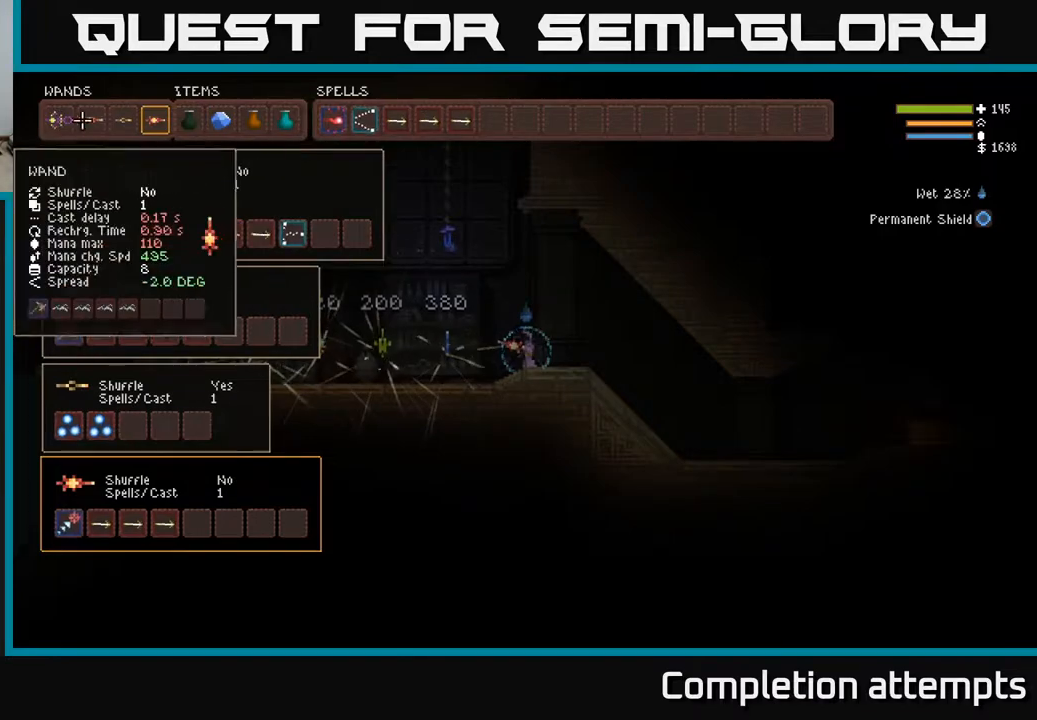
{"buttons": [], "left_stick": "center", "right_stick": "center", "events": [[133, "DPAD_RIGHT", "up"]]}
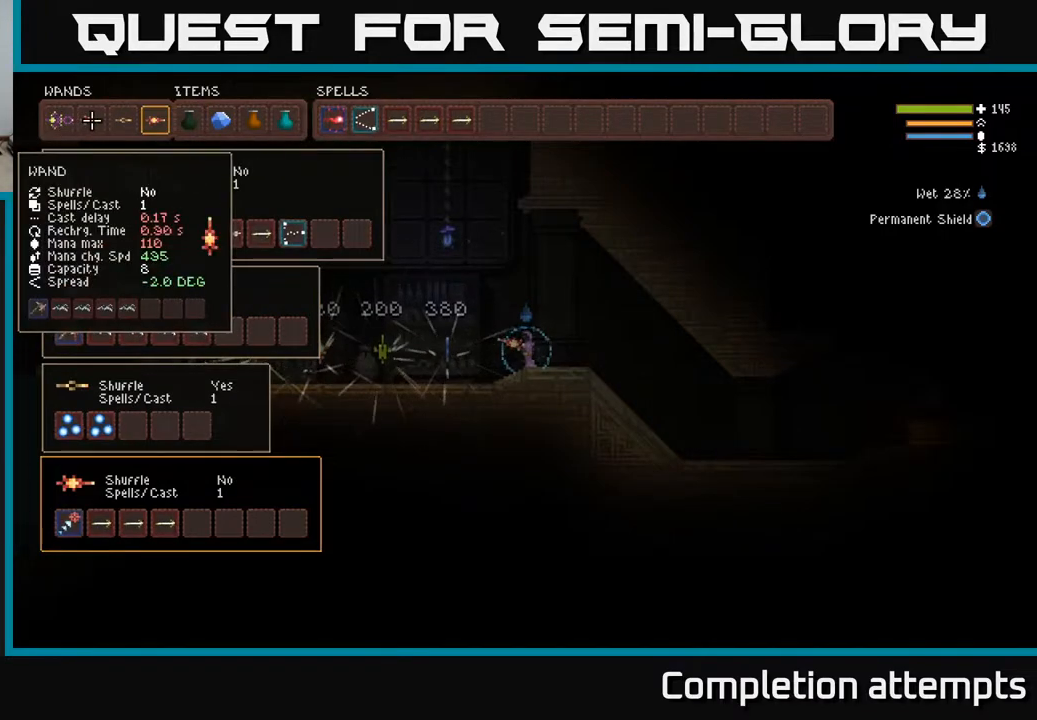
{"buttons": ["DPAD_RIGHT"], "left_stick": "center", "right_stick": "center", "events": [[367, "DPAD_RIGHT", "down"]]}
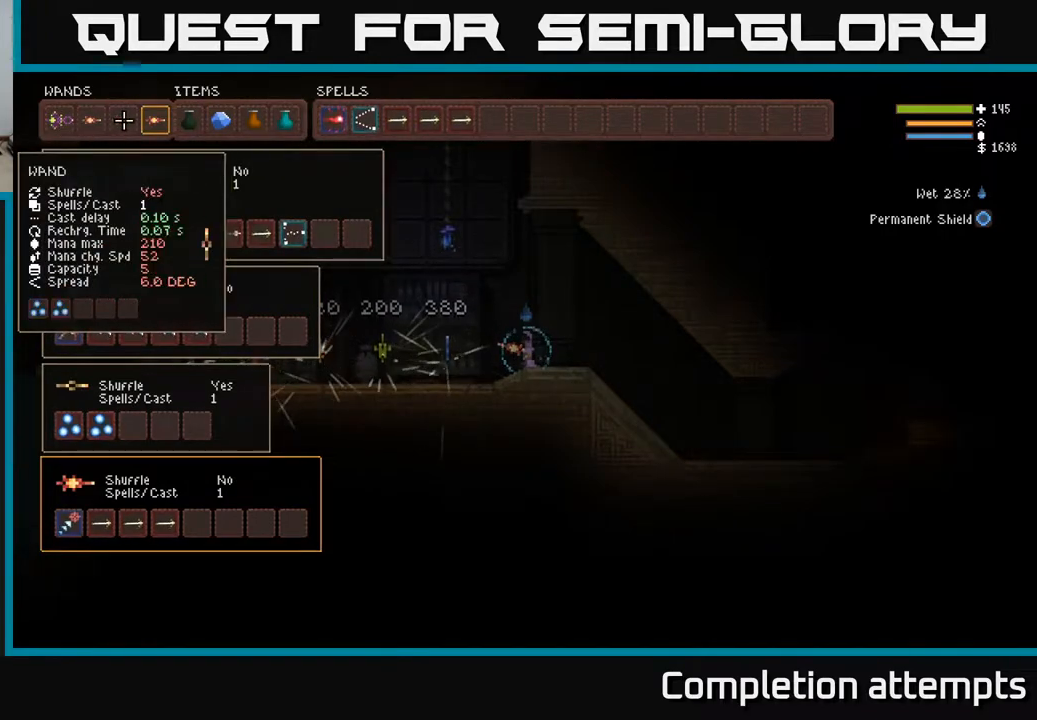
{"buttons": ["DPAD_LEFT"], "left_stick": "center", "right_stick": "center", "events": [[100, "DPAD_RIGHT", "up"], [450, "DPAD_LEFT", "down"]]}
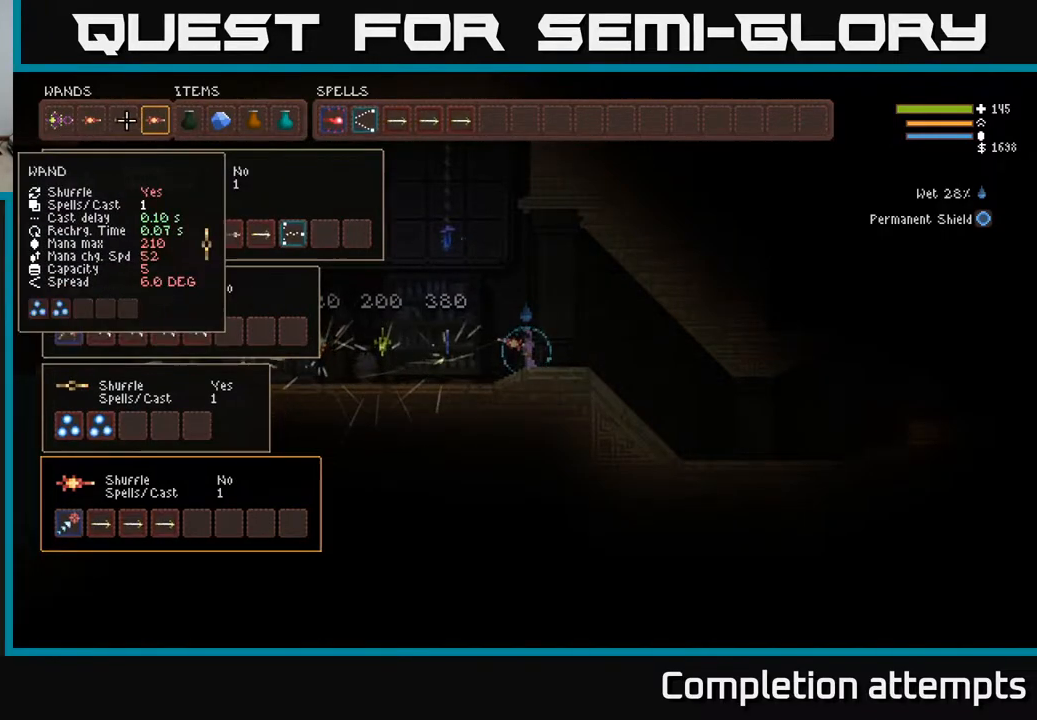
{"buttons": ["DPAD_LEFT"], "left_stick": "center", "right_stick": "center", "events": [[50, "DPAD_LEFT", "up"], [267, "DPAD_LEFT", "down"], [367, "DPAD_LEFT", "up"], [467, "DPAD_LEFT", "down"]]}
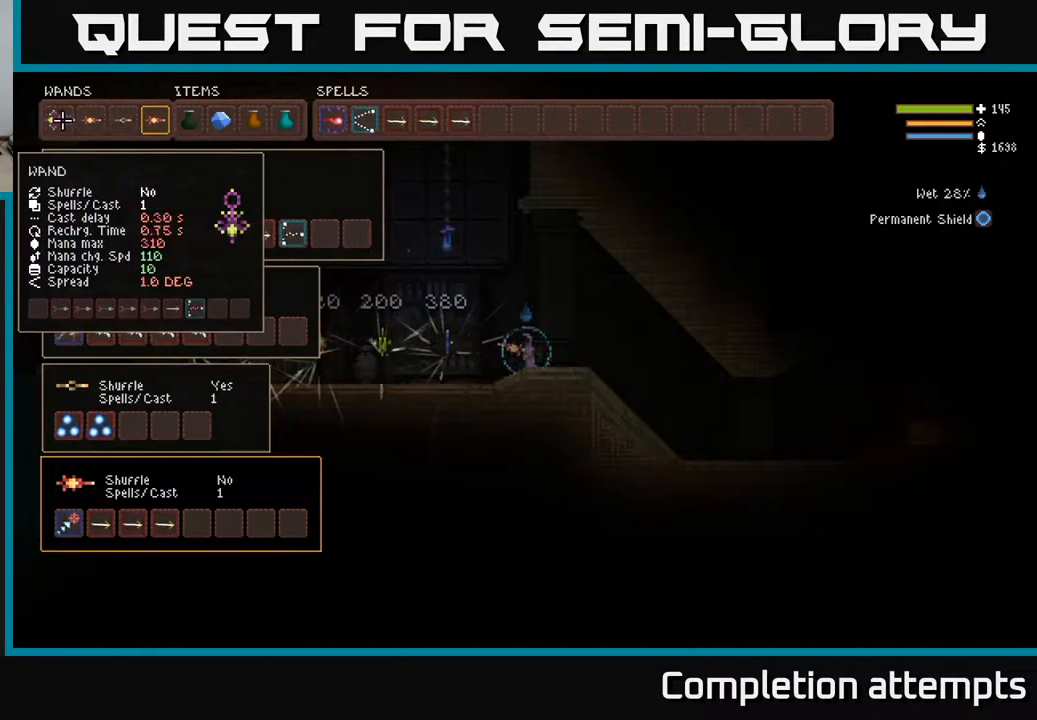
{"buttons": [], "left_stick": "center", "right_stick": "center", "events": [[33, "DPAD_LEFT", "up"]]}
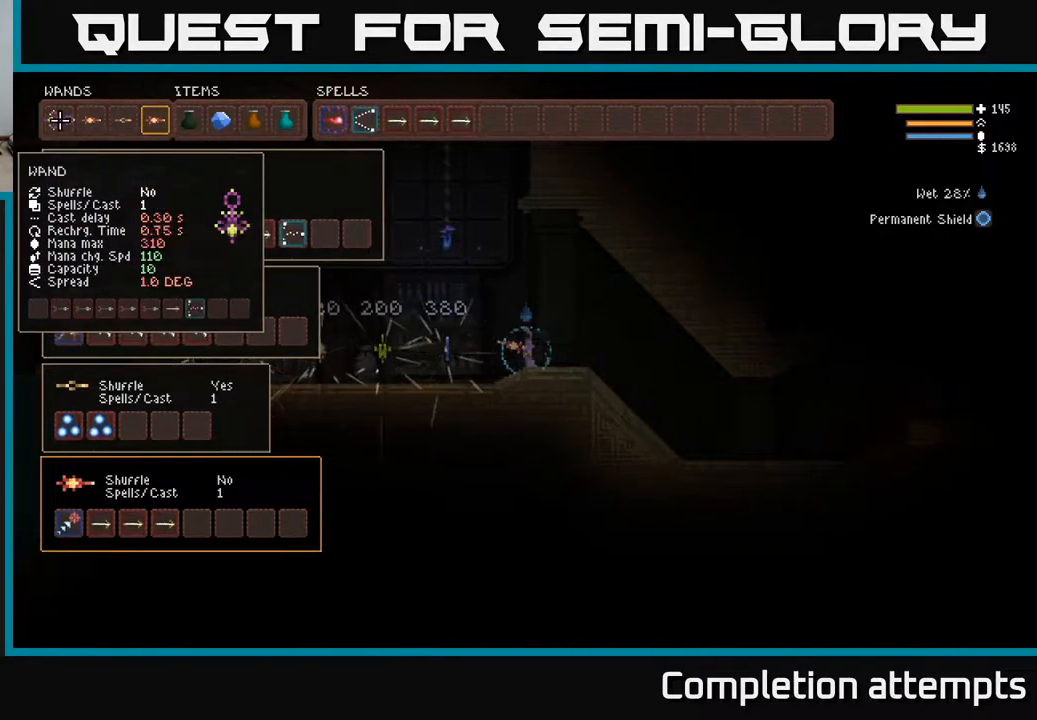
{"buttons": [], "left_stick": "center", "right_stick": "center", "events": []}
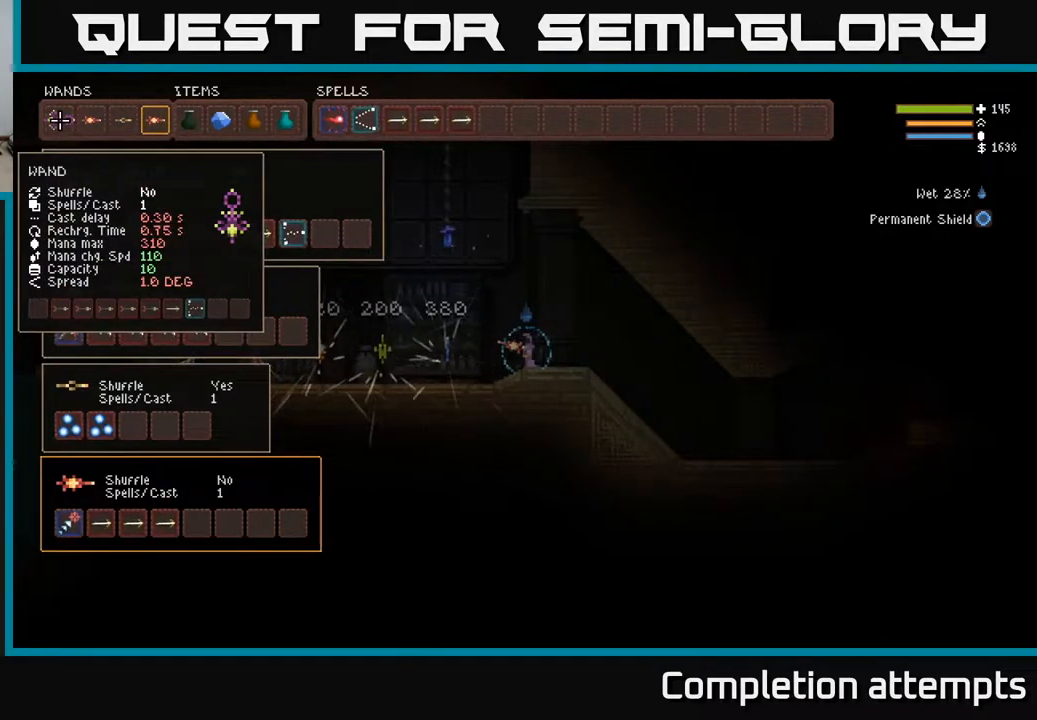
{"buttons": [], "left_stick": "center", "right_stick": "center", "events": [[417, "DPAD_RIGHT", "down"], [500, "DPAD_RIGHT", "up"]]}
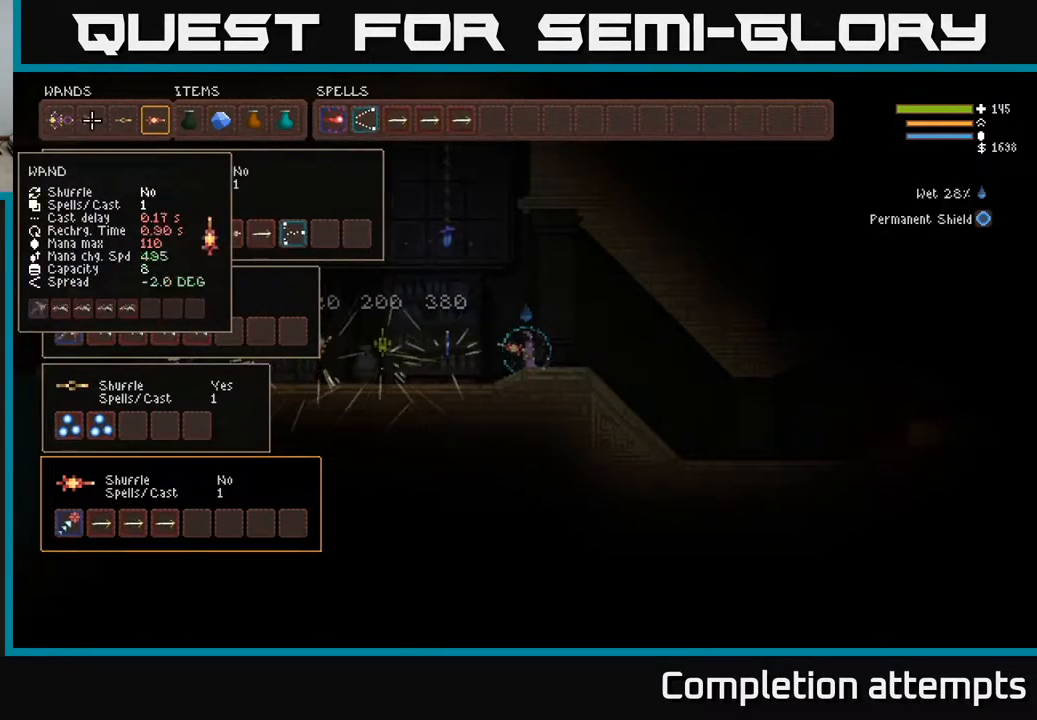
{"buttons": [], "left_stick": "center", "right_stick": "center", "events": [[50, "DPAD_RIGHT", "down"], [133, "DPAD_RIGHT", "up"], [217, "DPAD_RIGHT", "down"], [317, "DPAD_RIGHT", "up"]]}
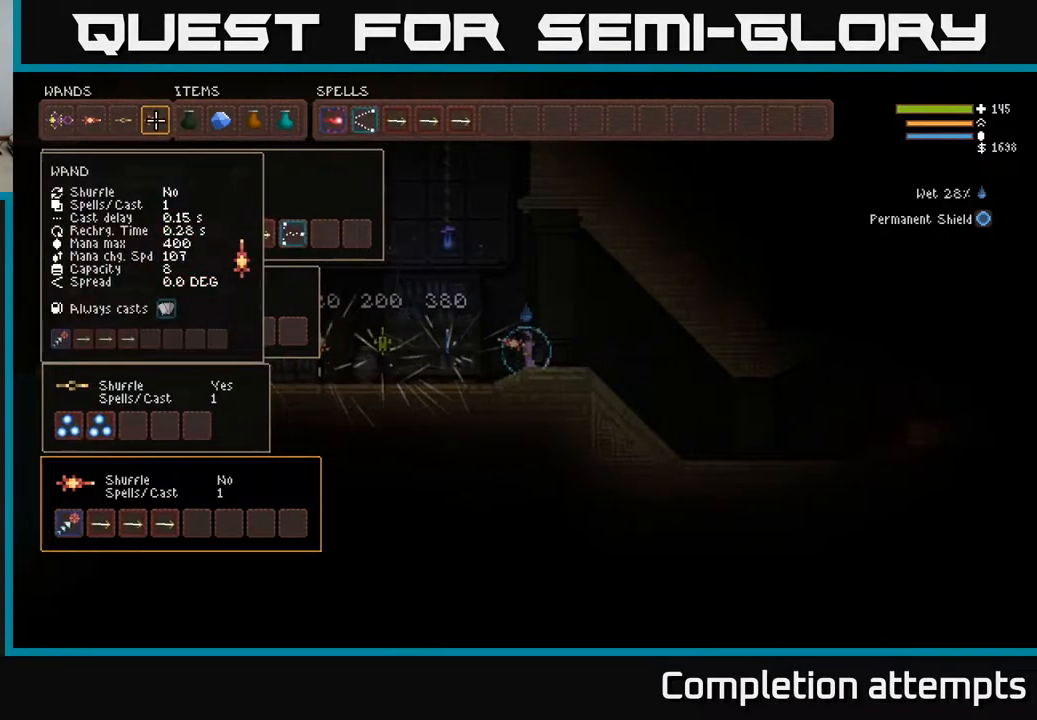
{"buttons": ["DPAD_LEFT"], "left_stick": "center", "right_stick": "center", "events": [[467, "DPAD_LEFT", "down"]]}
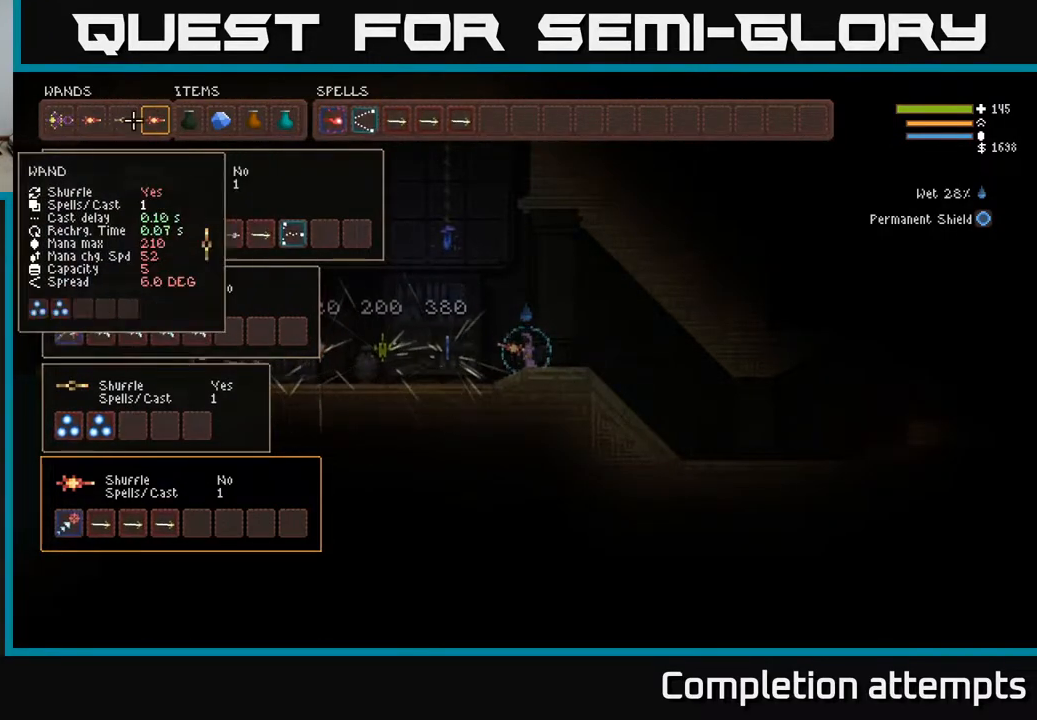
{"buttons": [], "left_stick": "center", "right_stick": "center", "events": [[33, "DPAD_LEFT", "up"], [100, "DPAD_LEFT", "down"], [183, "DPAD_LEFT", "up"], [267, "DPAD_LEFT", "down"], [350, "DPAD_LEFT", "up"]]}
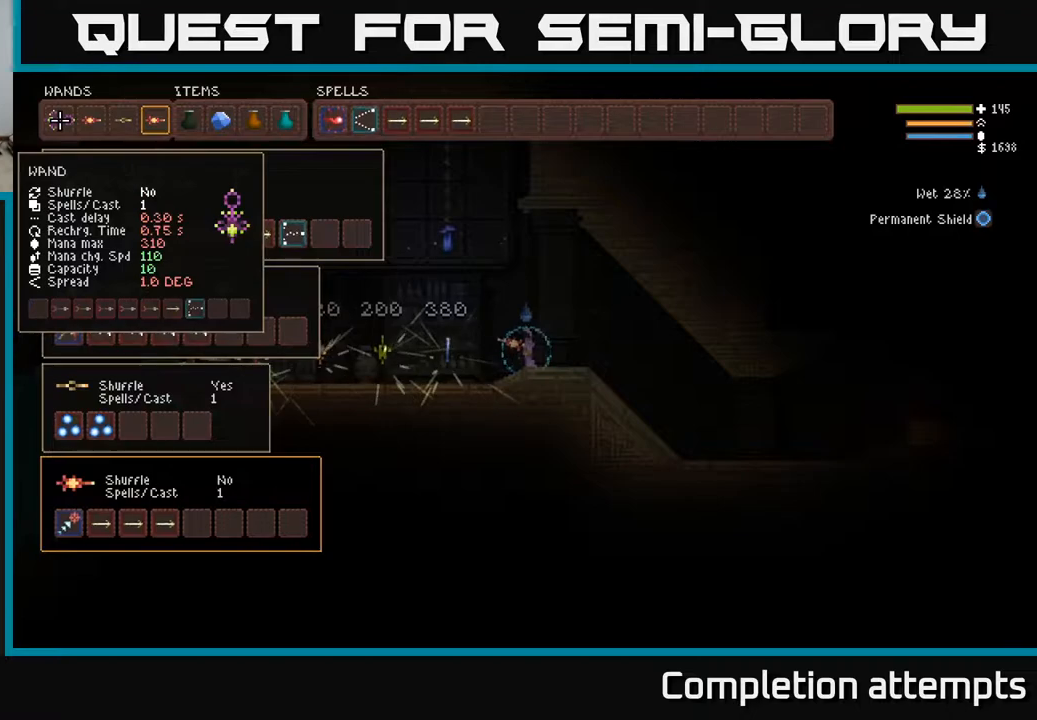
{"buttons": [], "left_stick": "center", "right_stick": "center", "events": [[167, "DPAD_DOWN", "down"], [333, "DPAD_DOWN", "up"]]}
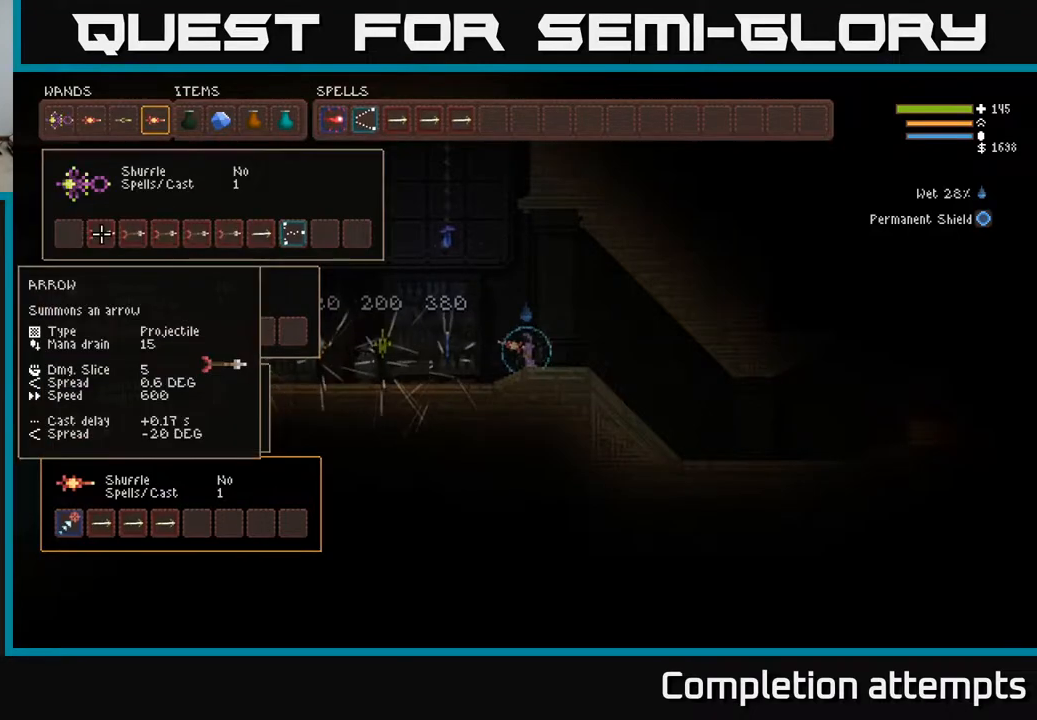
{"buttons": ["DPAD_RIGHT"], "left_stick": "center", "right_stick": "center", "events": [[467, "DPAD_RIGHT", "down"]]}
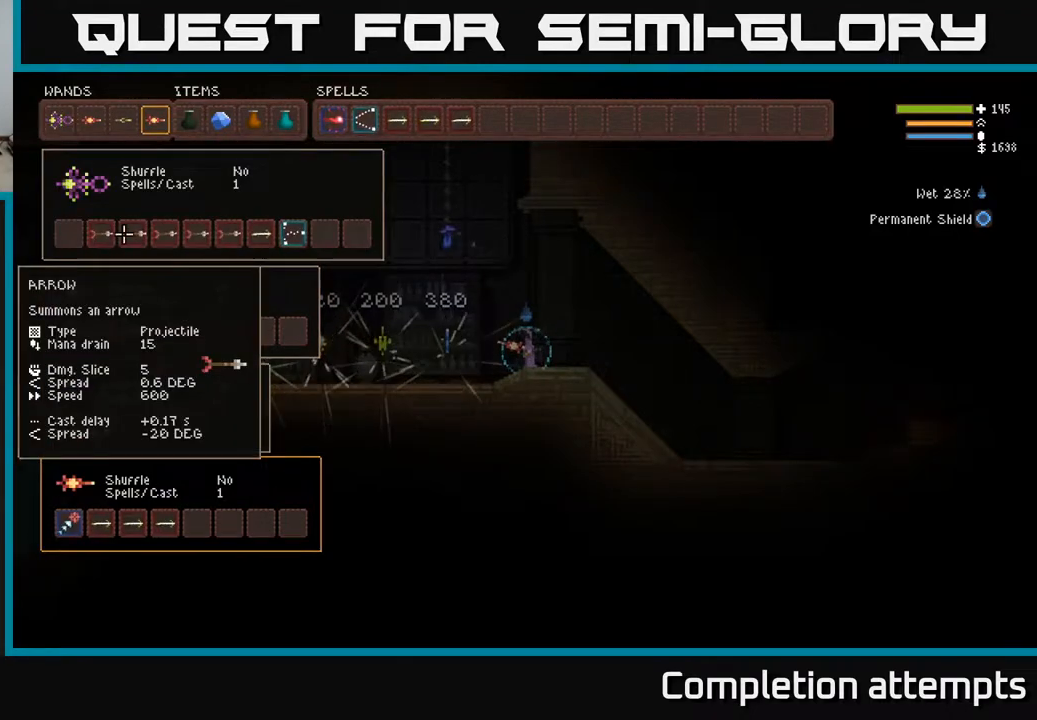
{"buttons": ["DPAD_RIGHT"], "left_stick": "center", "right_stick": "center", "events": [[17, "DPAD_RIGHT", "up"], [83, "DPAD_RIGHT", "down"], [167, "DPAD_RIGHT", "up"], [250, "DPAD_RIGHT", "down"], [333, "DPAD_RIGHT", "up"], [417, "DPAD_RIGHT", "down"]]}
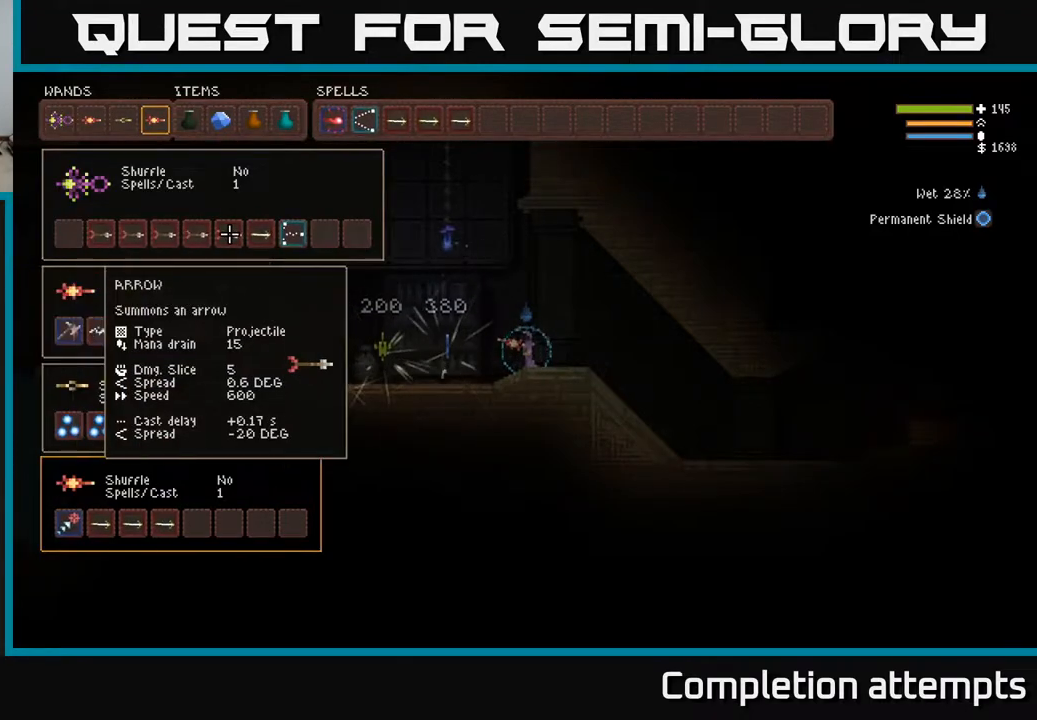
{"buttons": [], "left_stick": "center", "right_stick": "center", "events": [[33, "DPAD_RIGHT", "up"], [117, "DPAD_RIGHT", "down"], [233, "DPAD_RIGHT", "up"], [317, "B", "down"], [383, "B", "up"], [383, "DPAD_UP", "down"], [467, "DPAD_UP", "up"]]}
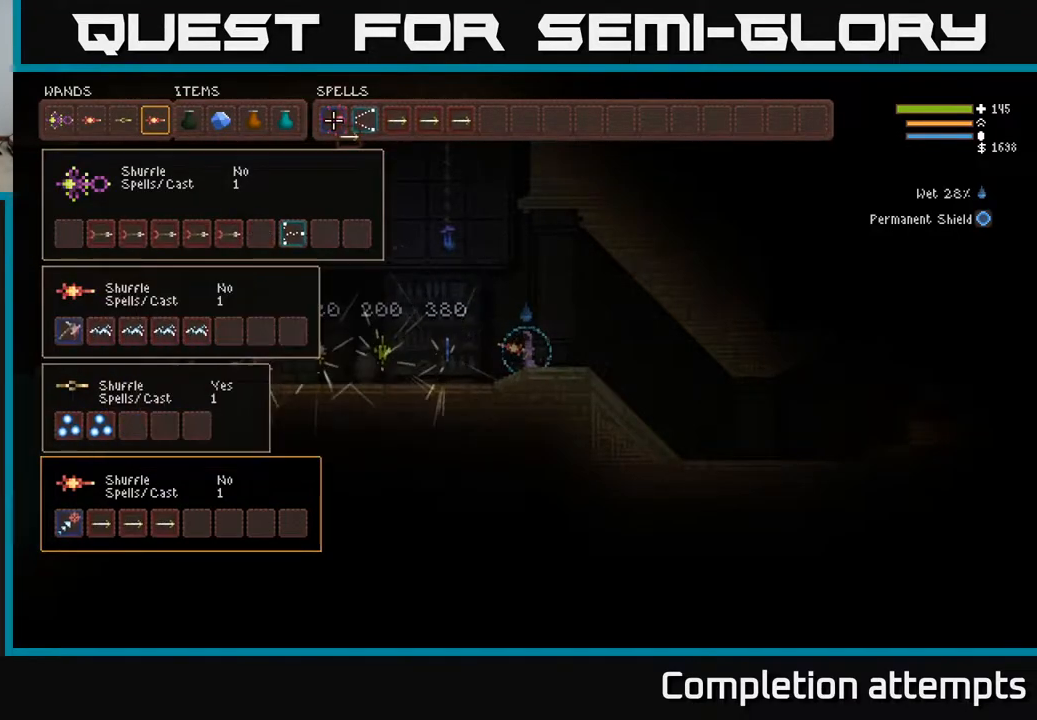
{"buttons": [], "left_stick": "center", "right_stick": "center", "events": [[100, "DPAD_RIGHT", "down"], [167, "DPAD_RIGHT", "up"], [283, "DPAD_RIGHT", "down"], [333, "DPAD_RIGHT", "up"], [433, "DPAD_RIGHT", "down"], [483, "DPAD_RIGHT", "up"]]}
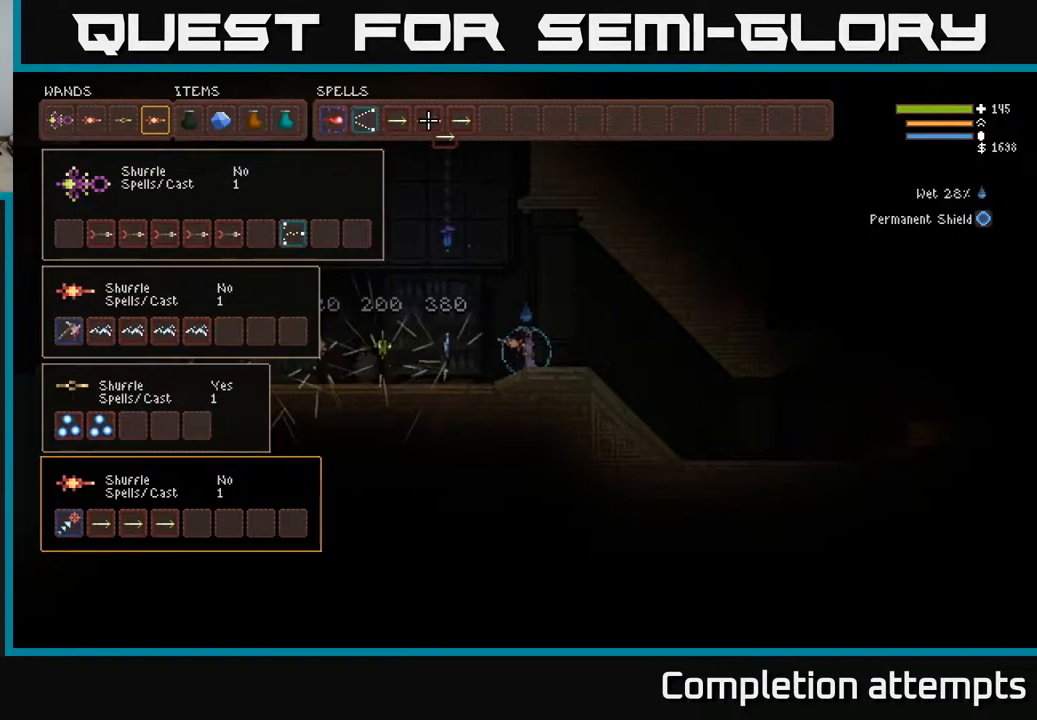
{"buttons": [], "left_stick": "center", "right_stick": "center", "events": [[83, "DPAD_RIGHT", "down"], [150, "DPAD_RIGHT", "up"], [233, "DPAD_RIGHT", "down"], [300, "DPAD_RIGHT", "up"], [367, "B", "down"], [433, "B", "up"]]}
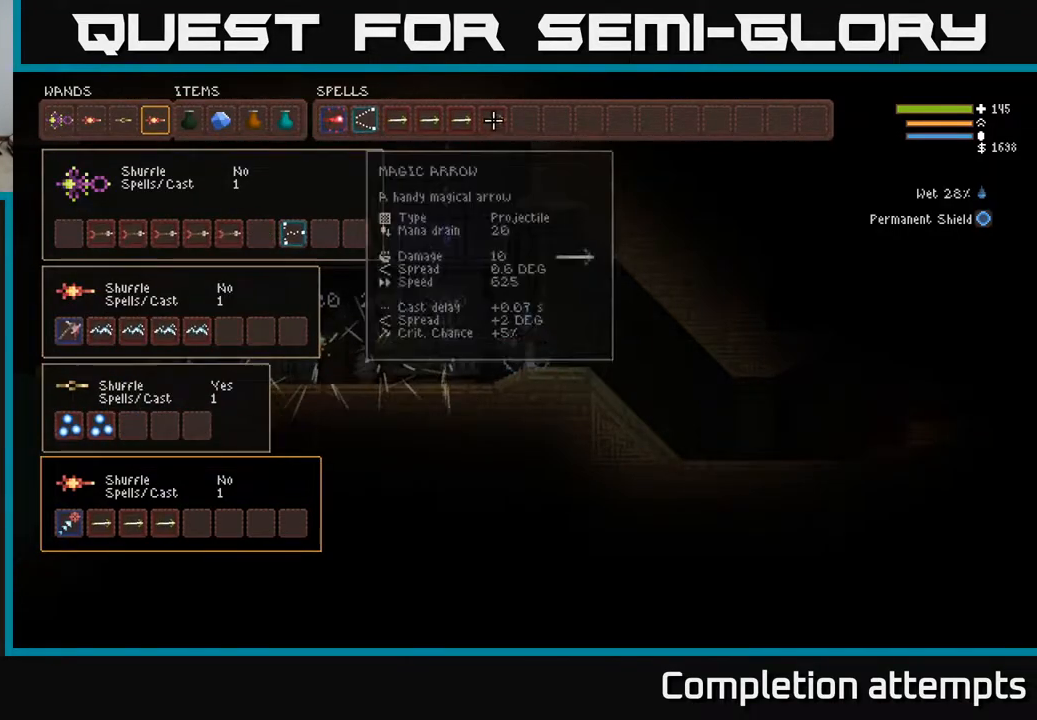
{"buttons": [], "left_stick": "center", "right_stick": "center", "events": [[50, "DPAD_DOWN", "down"], [133, "DPAD_DOWN", "up"]]}
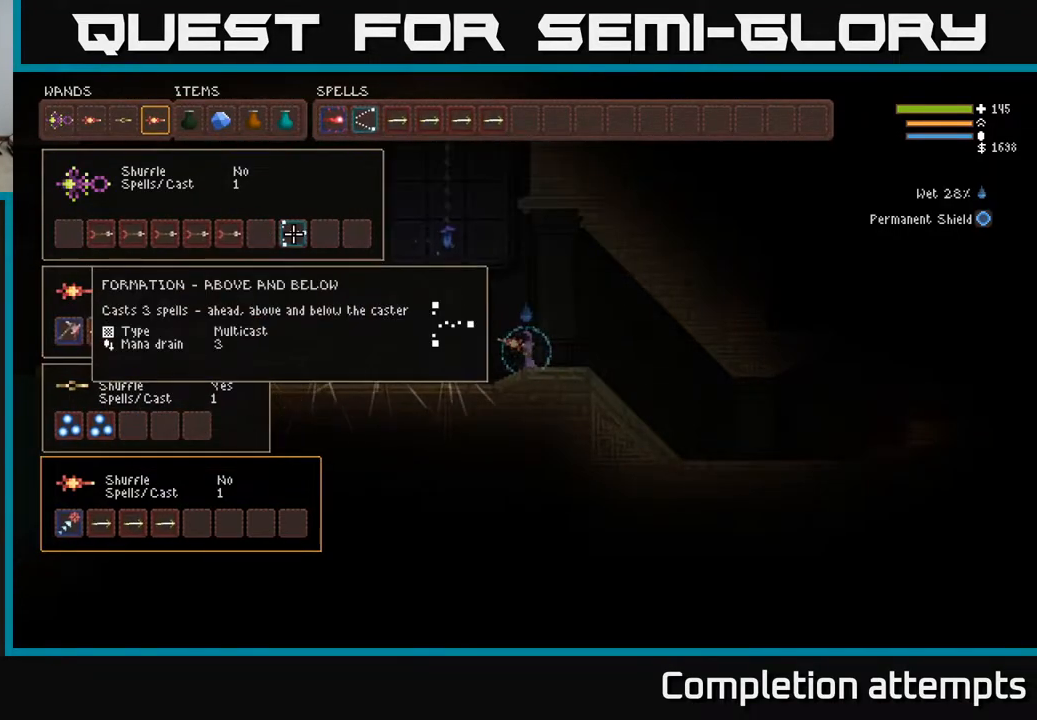
{"buttons": [], "left_stick": "center", "right_stick": "center", "events": []}
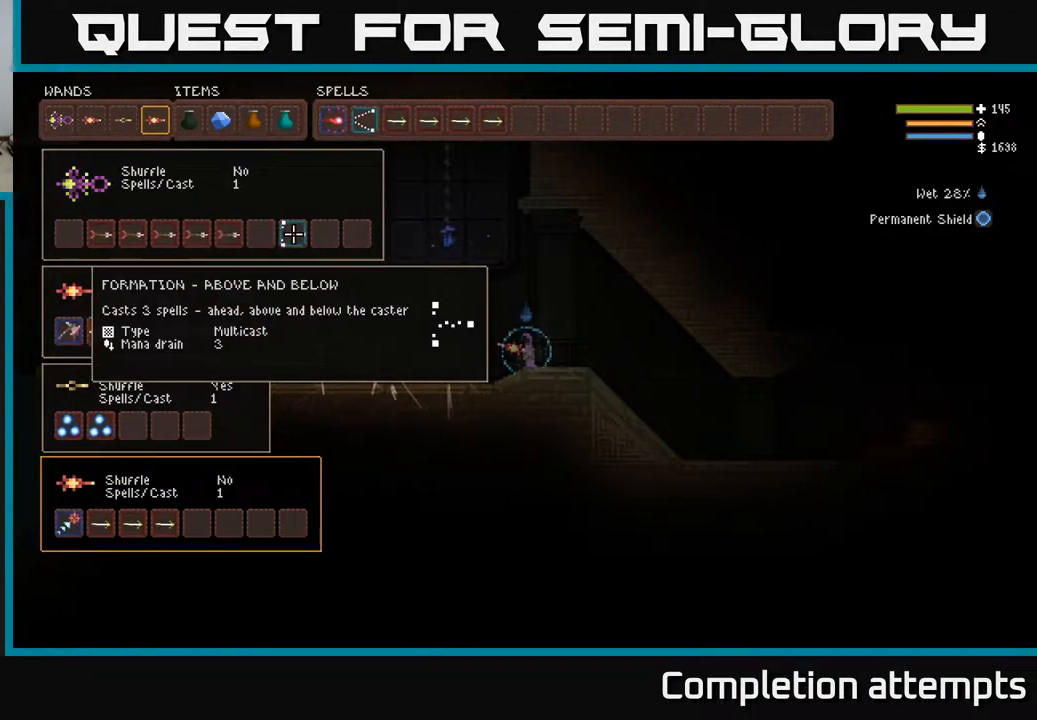
{"buttons": ["DPAD_LEFT"], "left_stick": "center", "right_stick": "center", "events": [[333, "B", "down"], [433, "B", "up"], [433, "DPAD_LEFT", "down"]]}